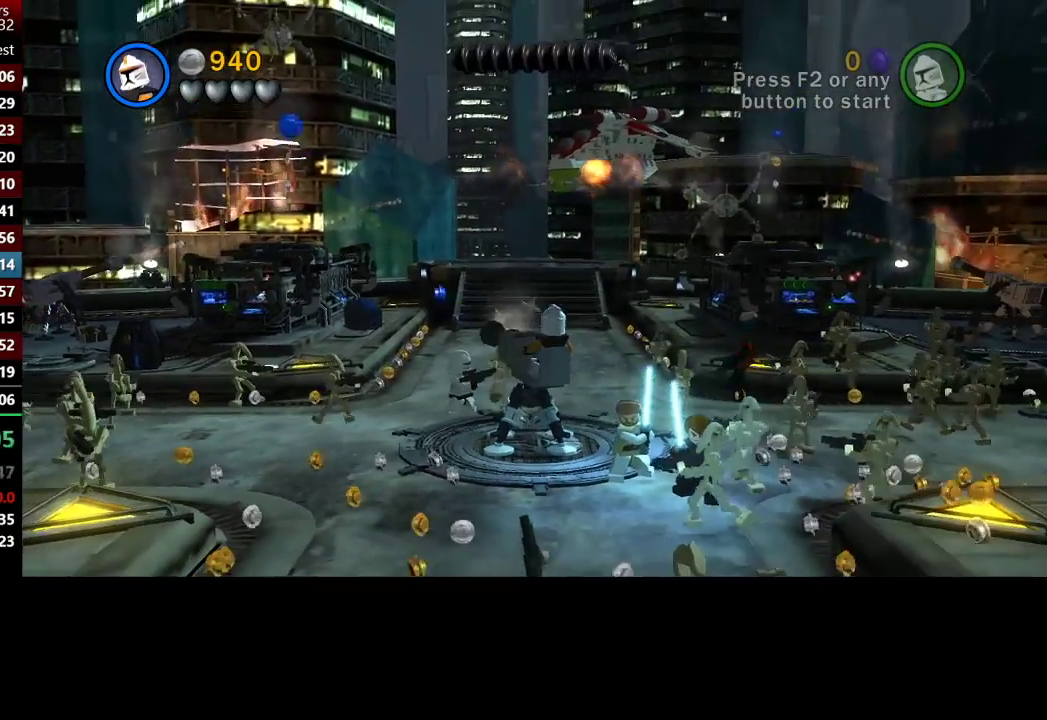
Gameplay with a controller (Xbox layout); each line is a JSON object with the inputs held at the frame after it. "events" lists button and stick changes between this image and that frame as [ms after this image, input, new state], when the widget could be followed in between.
{"buttons": ["X"], "left_stick": "left", "right_stick": "center"}
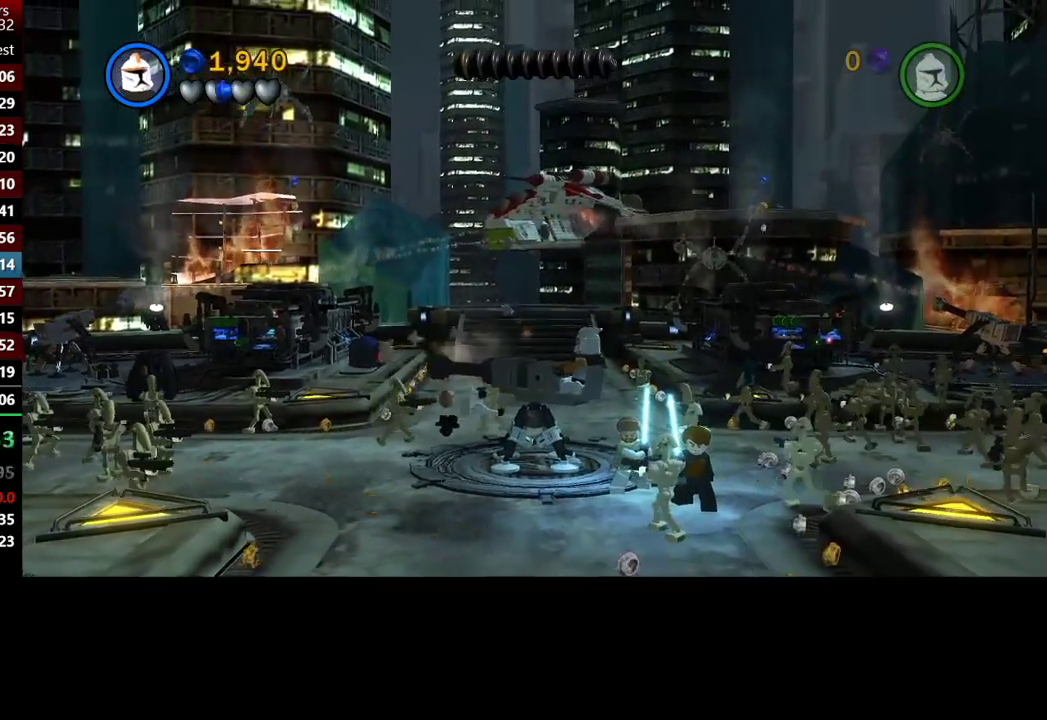
{"buttons": ["X"], "left_stick": "up-left", "right_stick": "center", "events": [[17, "X", "up"], [50, "X", "down"], [50, "left_stick", "up-left"], [183, "X", "up"], [250, "X", "down"], [383, "X", "up"], [417, "X", "down"]]}
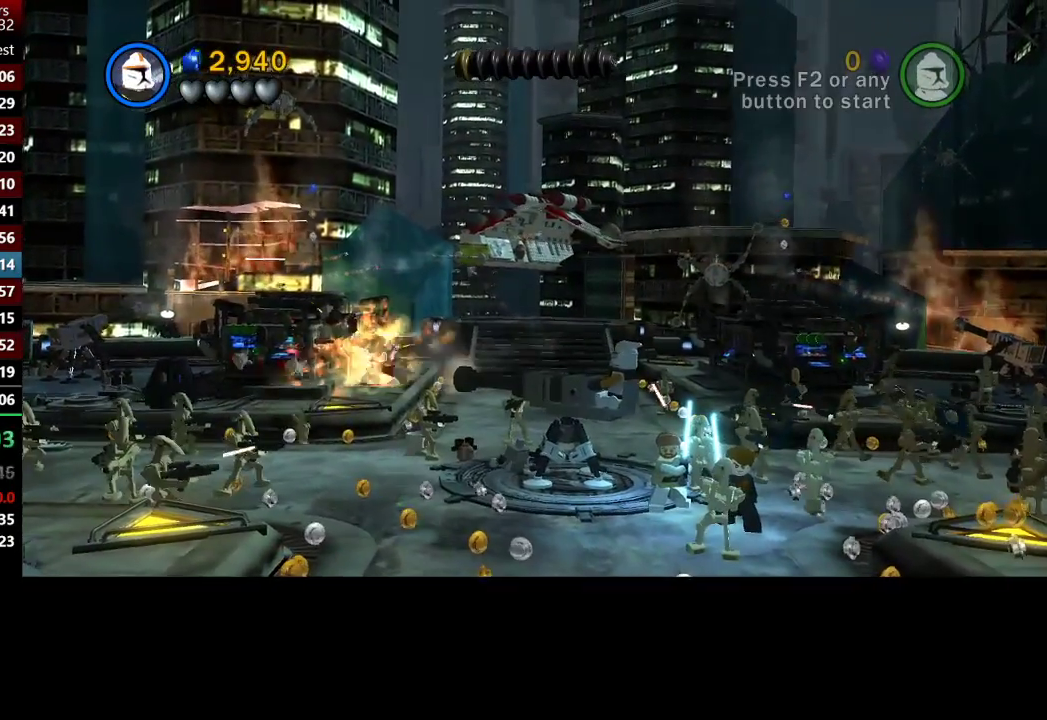
{"buttons": ["X"], "left_stick": "up-left", "right_stick": "center", "events": [[17, "X", "up"], [117, "X", "down"], [217, "X", "up"], [317, "X", "down"], [417, "X", "up"], [483, "X", "down"]]}
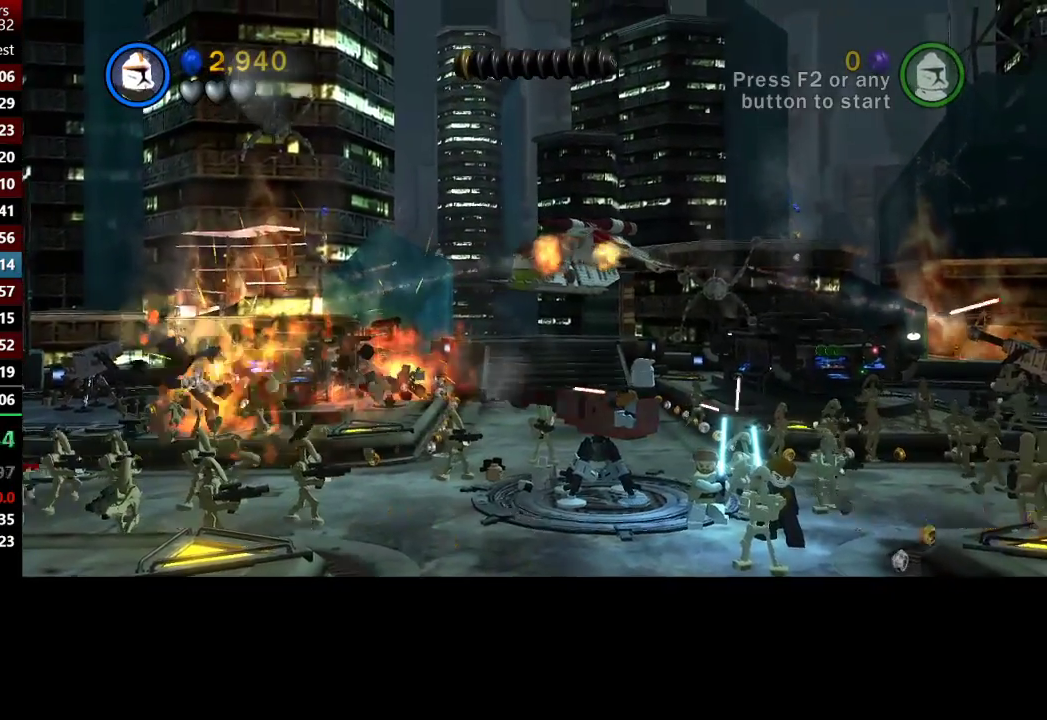
{"buttons": [], "left_stick": "left", "right_stick": "center", "events": [[83, "X", "up"], [150, "X", "down"], [317, "X", "up"], [317, "left_stick", "left"], [383, "X", "down"], [483, "X", "up"]]}
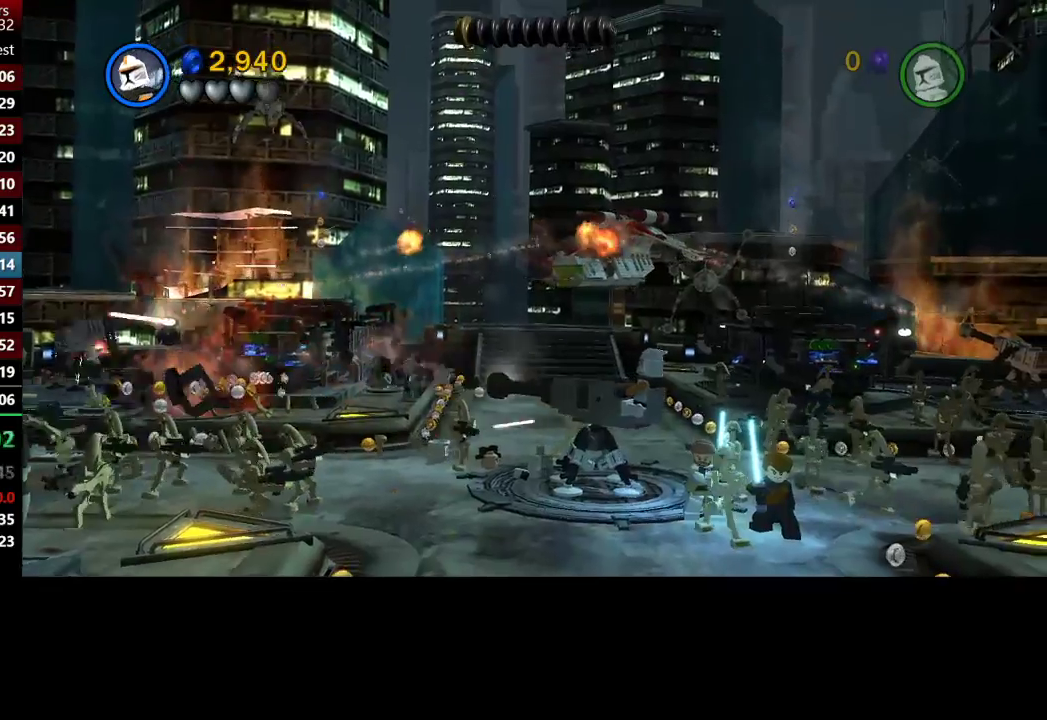
{"buttons": ["X"], "left_stick": "up-right", "right_stick": "center", "events": [[50, "left_stick", "up-left"], [83, "X", "down"], [183, "X", "up"], [250, "X", "down"], [283, "left_stick", "up-right"], [383, "X", "up"], [500, "X", "down"]]}
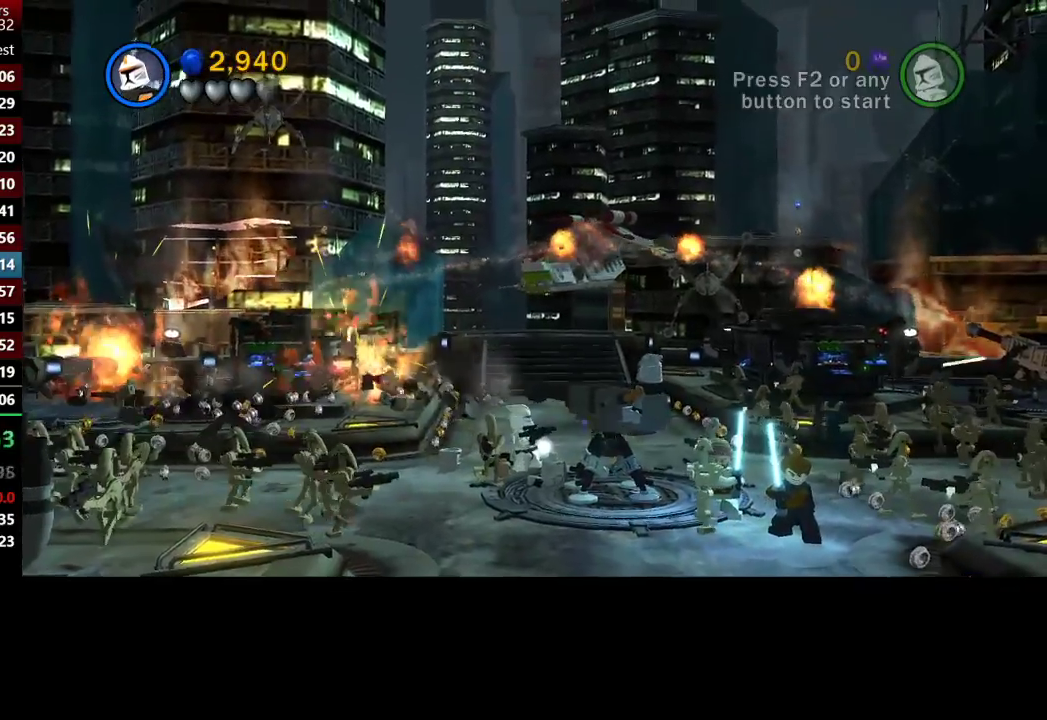
{"buttons": ["X"], "left_stick": "right", "right_stick": "center", "events": [[50, "X", "up"], [150, "X", "down"], [250, "X", "up"], [267, "left_stick", "right"], [317, "X", "down"], [383, "X", "up"], [483, "X", "down"]]}
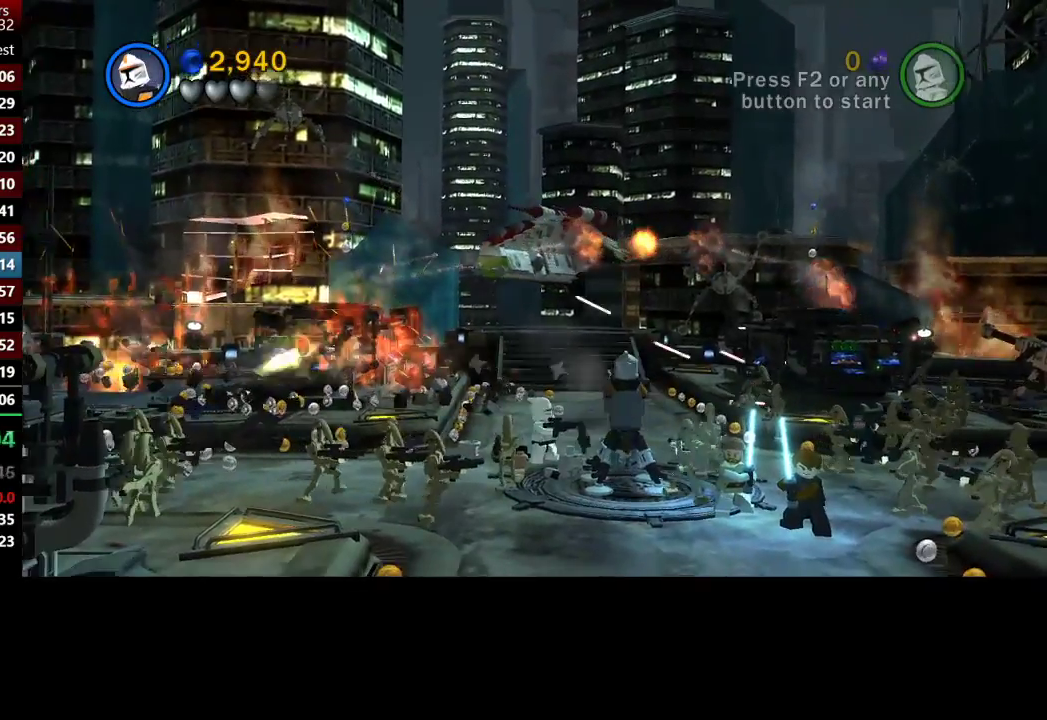
{"buttons": [], "left_stick": "right", "right_stick": "center", "events": [[83, "X", "up"], [150, "X", "down"], [283, "X", "up"], [317, "X", "down"], [450, "X", "up"]]}
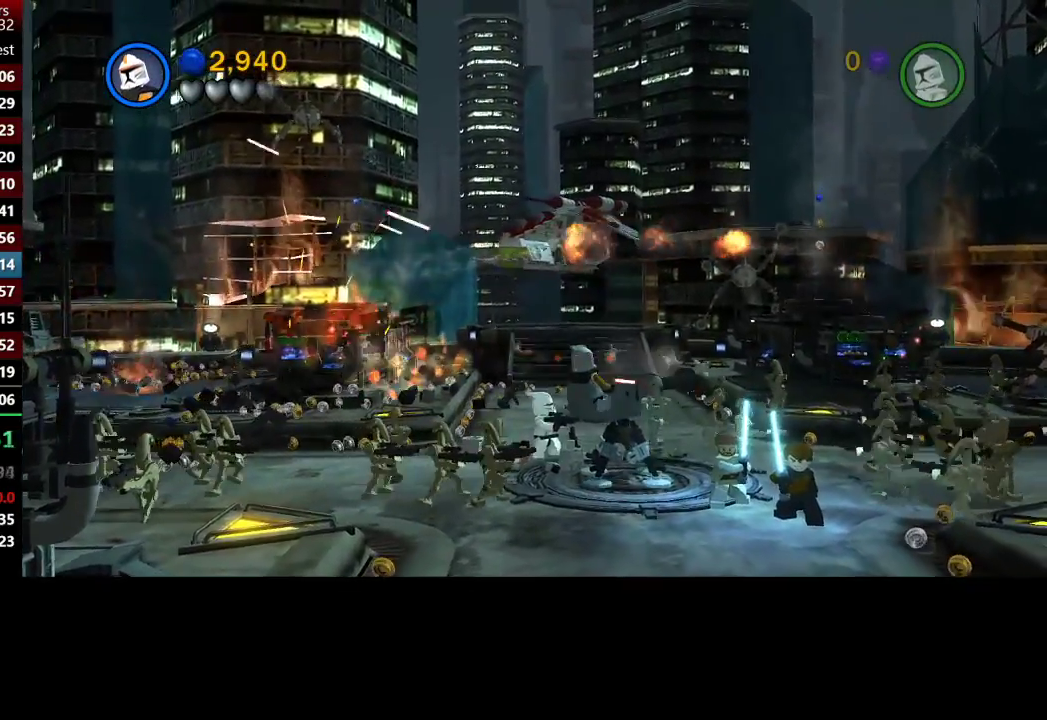
{"buttons": ["X"], "left_stick": "up-right", "right_stick": "center", "events": [[50, "X", "down"], [117, "X", "up"], [200, "X", "down"], [200, "left_stick", "up-right"], [350, "X", "up"], [417, "X", "down"]]}
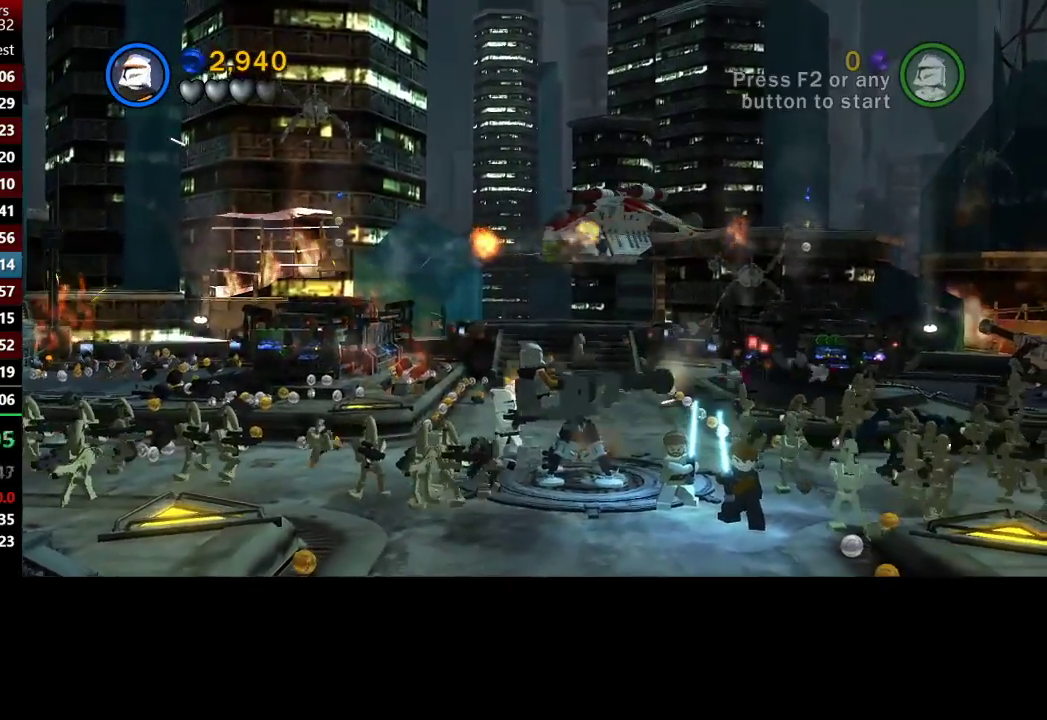
{"buttons": ["X"], "left_stick": "up-right", "right_stick": "center", "events": [[17, "X", "up"], [83, "X", "down"], [217, "X", "up"], [283, "X", "down"], [283, "left_stick", "right"], [383, "X", "up"], [450, "X", "down"], [483, "left_stick", "up-right"]]}
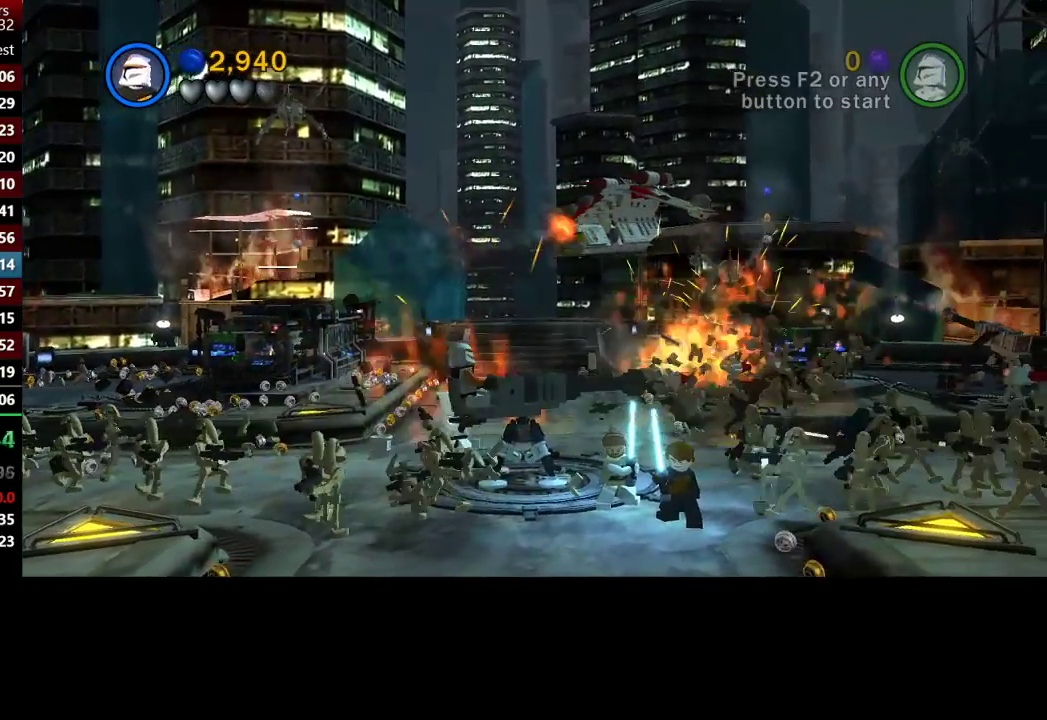
{"buttons": [], "left_stick": "right", "right_stick": "center", "events": [[50, "X", "up"], [117, "X", "down"], [250, "X", "up"], [317, "X", "down"], [350, "left_stick", "right"], [417, "X", "up"]]}
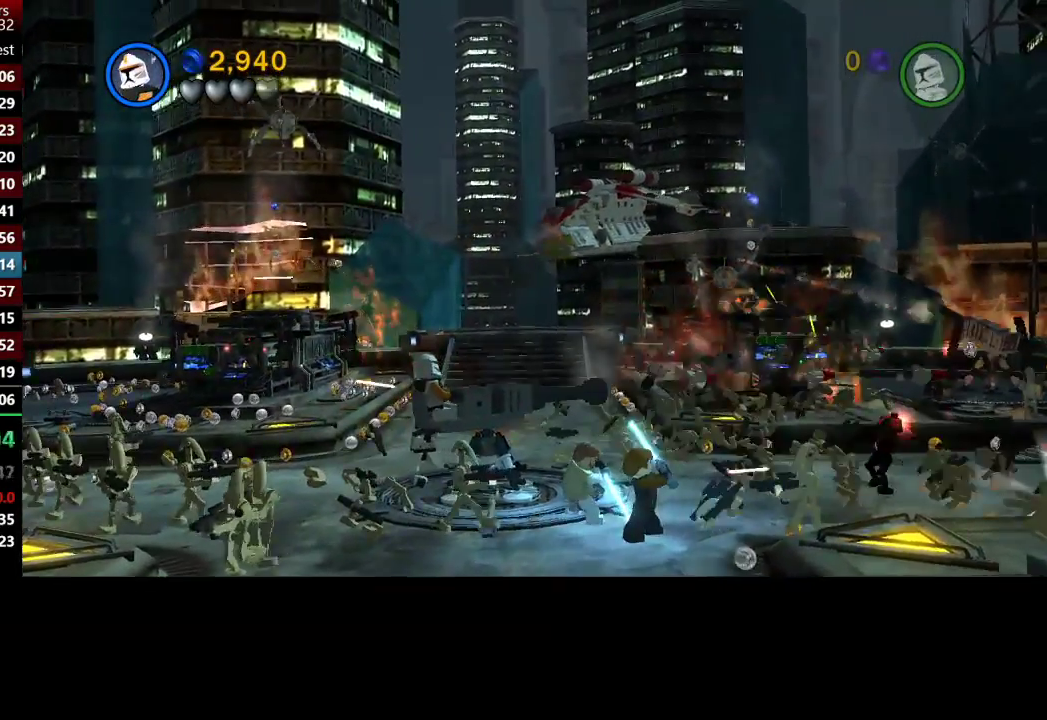
{"buttons": [], "left_stick": "center", "right_stick": "center", "events": [[33, "X", "down"], [33, "left_stick", "up-right"], [67, "X", "up"], [150, "X", "down"], [217, "X", "up"], [283, "left_stick", "up"], [383, "left_stick", "center"]]}
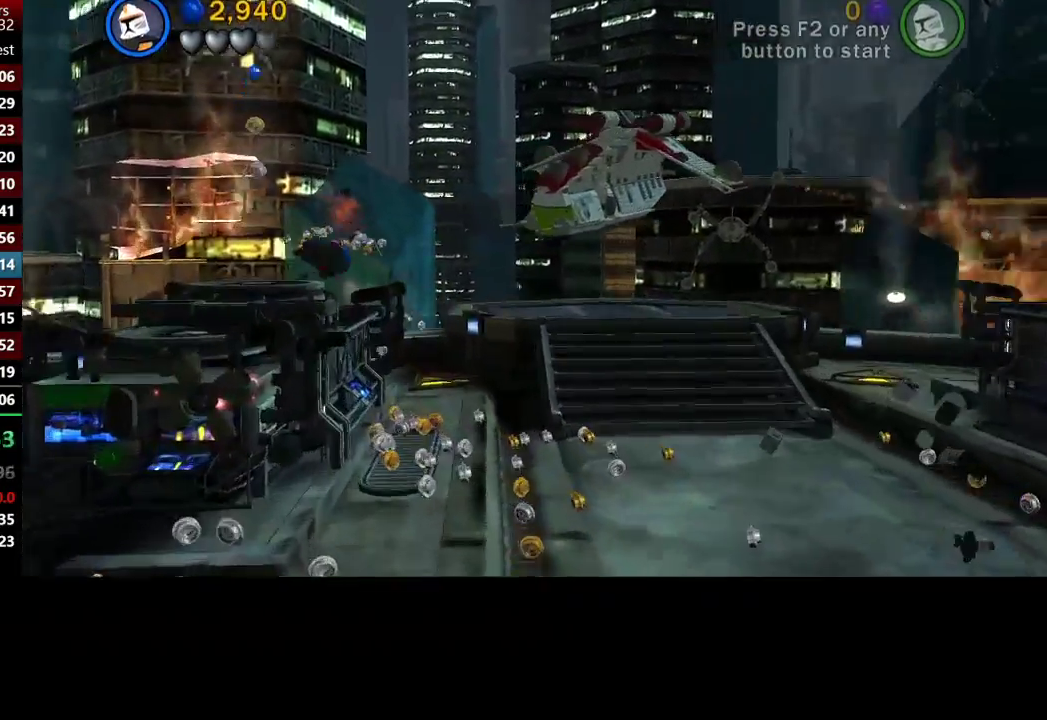
{"buttons": [], "left_stick": "center", "right_stick": "center", "events": []}
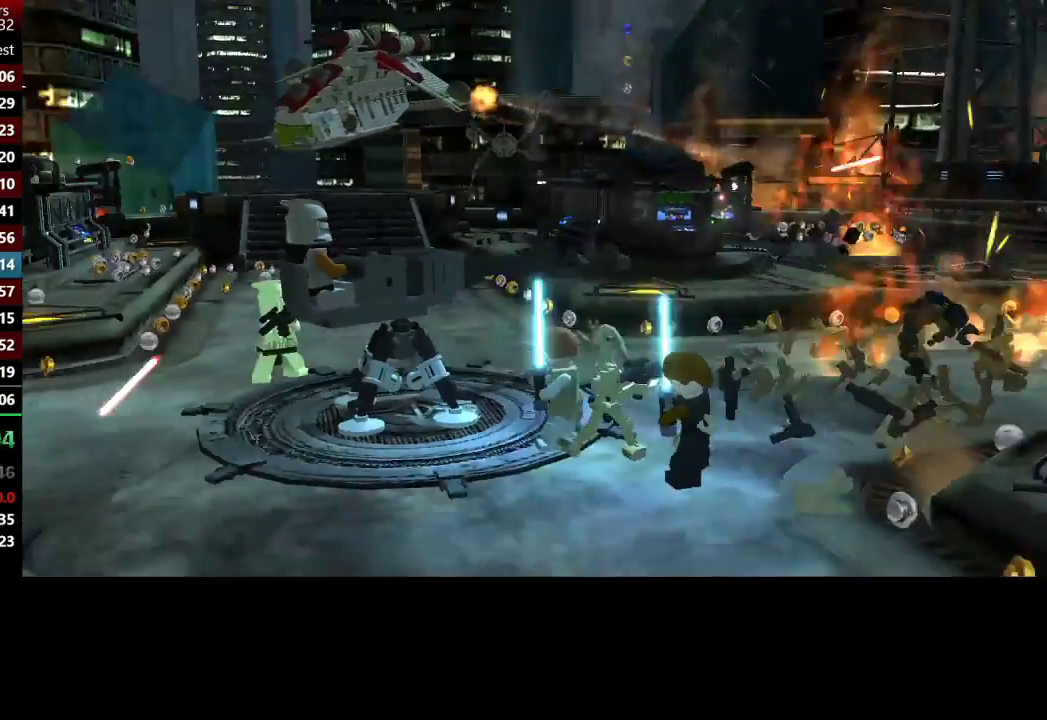
{"buttons": [], "left_stick": "center", "right_stick": "center", "events": []}
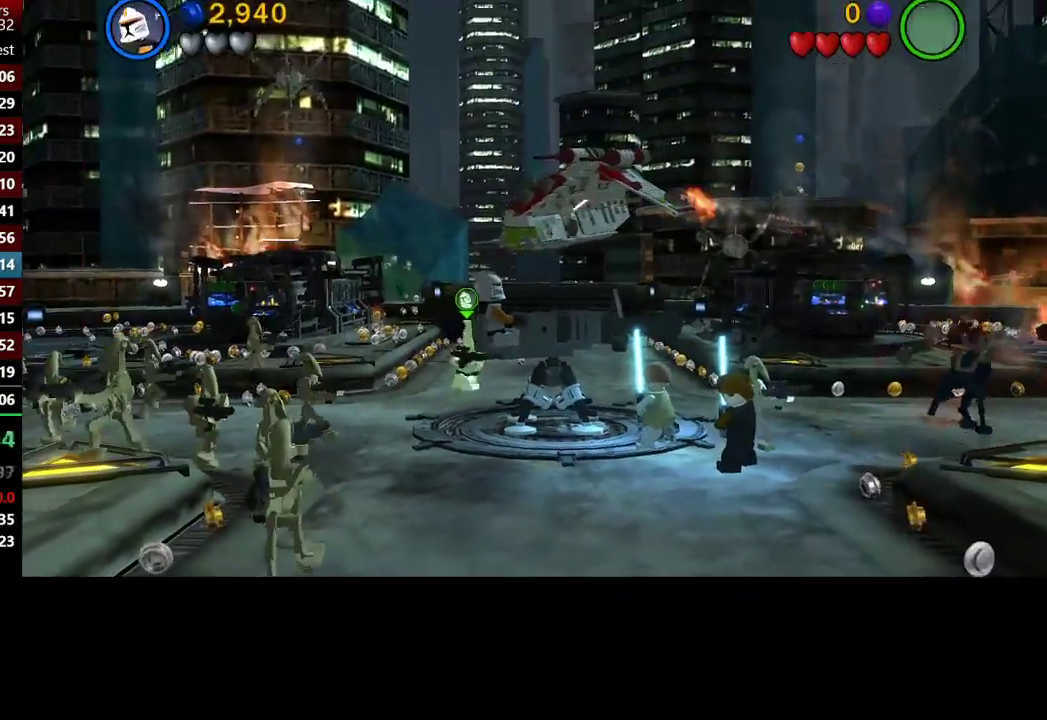
{"buttons": [], "left_stick": "center", "right_stick": "center", "events": []}
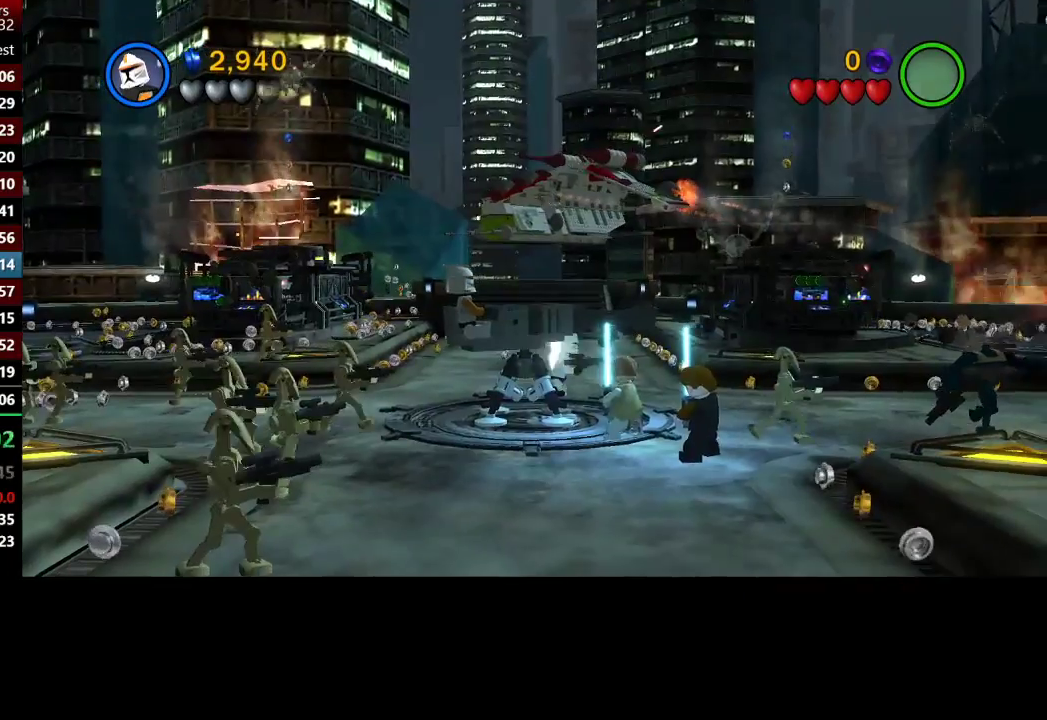
{"buttons": [], "left_stick": "up-right", "right_stick": "center", "events": [[83, "left_stick", "up"], [350, "left_stick", "up-right"]]}
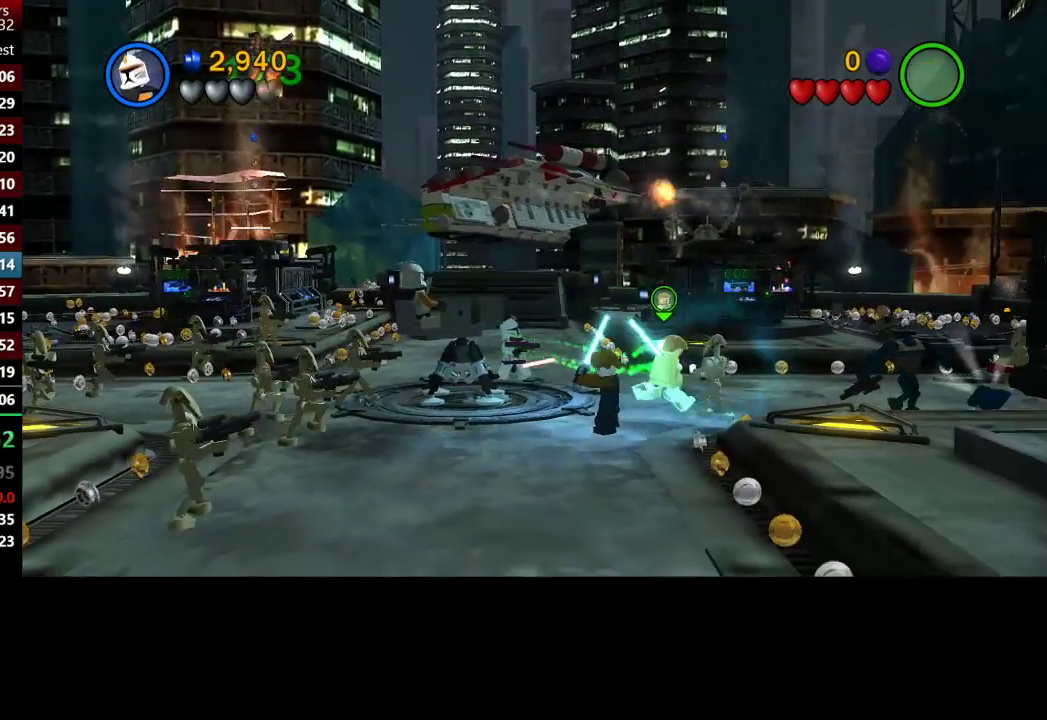
{"buttons": [], "left_stick": "up-right", "right_stick": "center", "events": []}
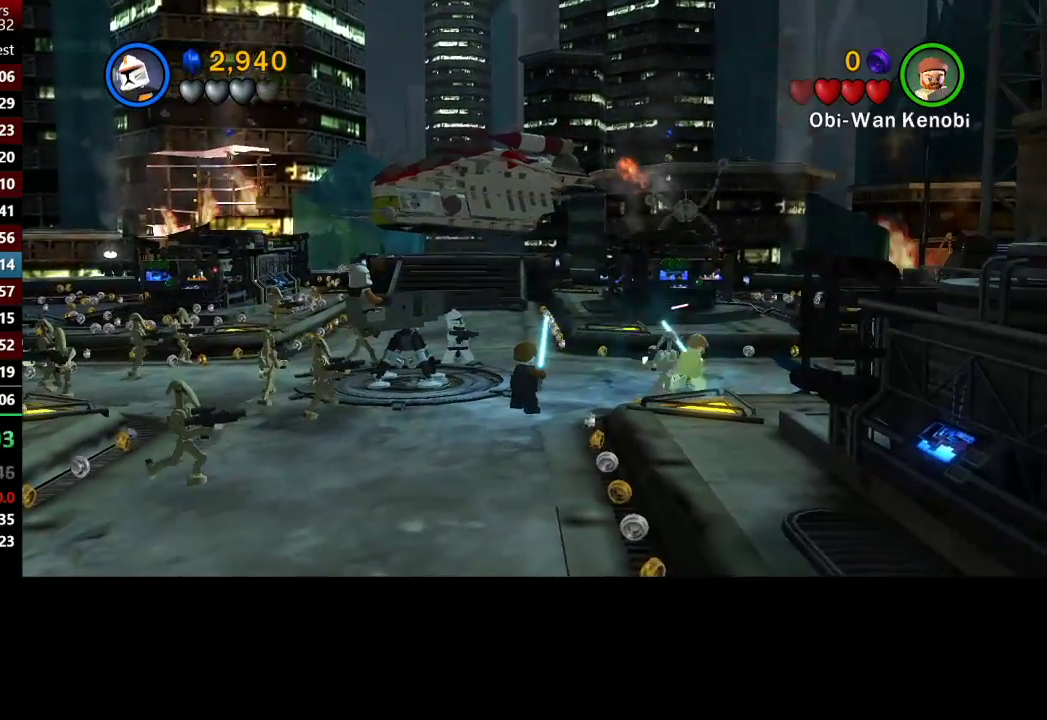
{"buttons": [], "left_stick": "down-right", "right_stick": "center", "events": [[50, "left_stick", "right"], [417, "left_stick", "down-right"]]}
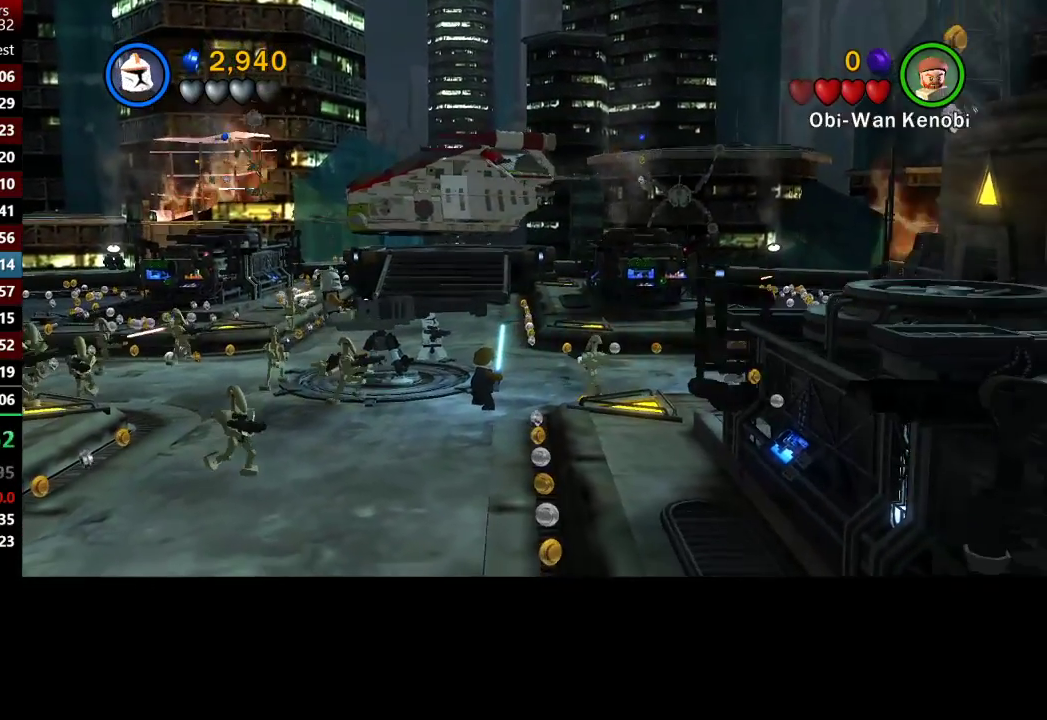
{"buttons": ["Y"], "left_stick": "right", "right_stick": "center", "events": [[50, "left_stick", "right"], [483, "Y", "down"]]}
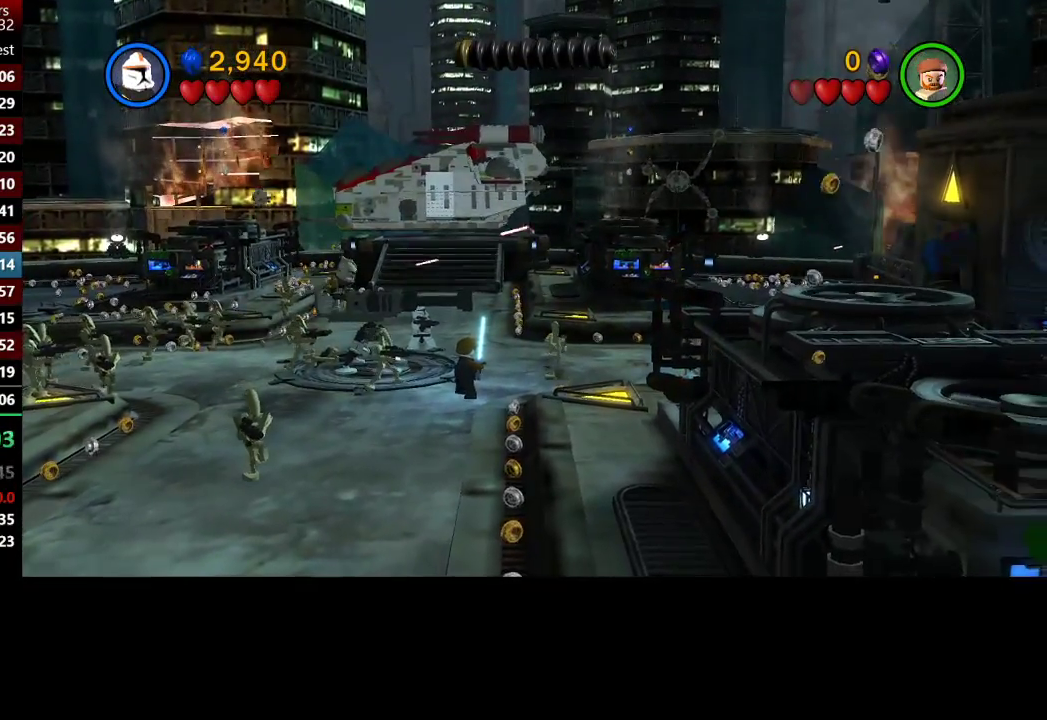
{"buttons": [], "left_stick": "up", "right_stick": "center", "events": [[83, "Y", "up"], [183, "Y", "down"], [250, "Y", "up"], [250, "left_stick", "up-right"], [450, "left_stick", "up"]]}
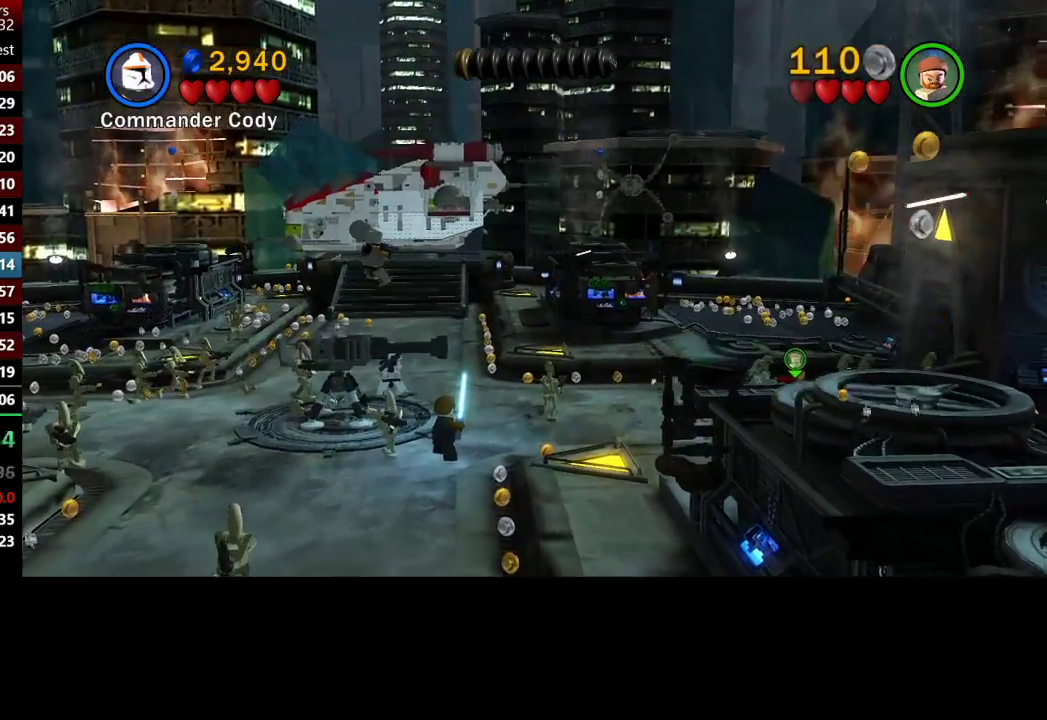
{"buttons": [], "left_stick": "up", "right_stick": "center", "events": []}
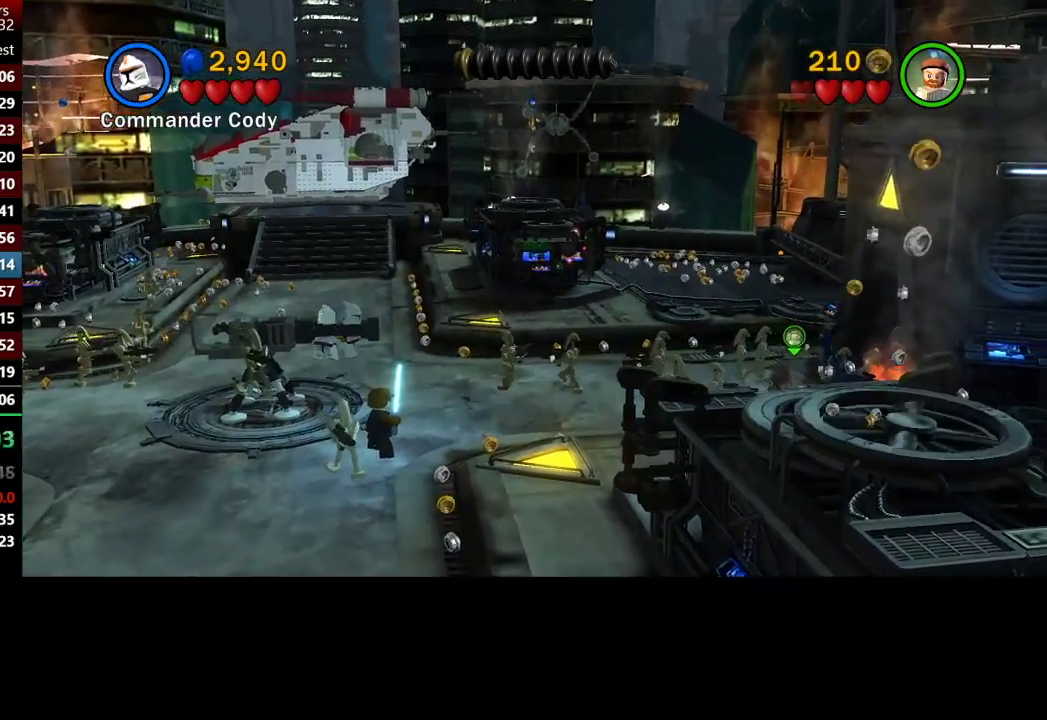
{"buttons": [], "left_stick": "up", "right_stick": "center", "events": []}
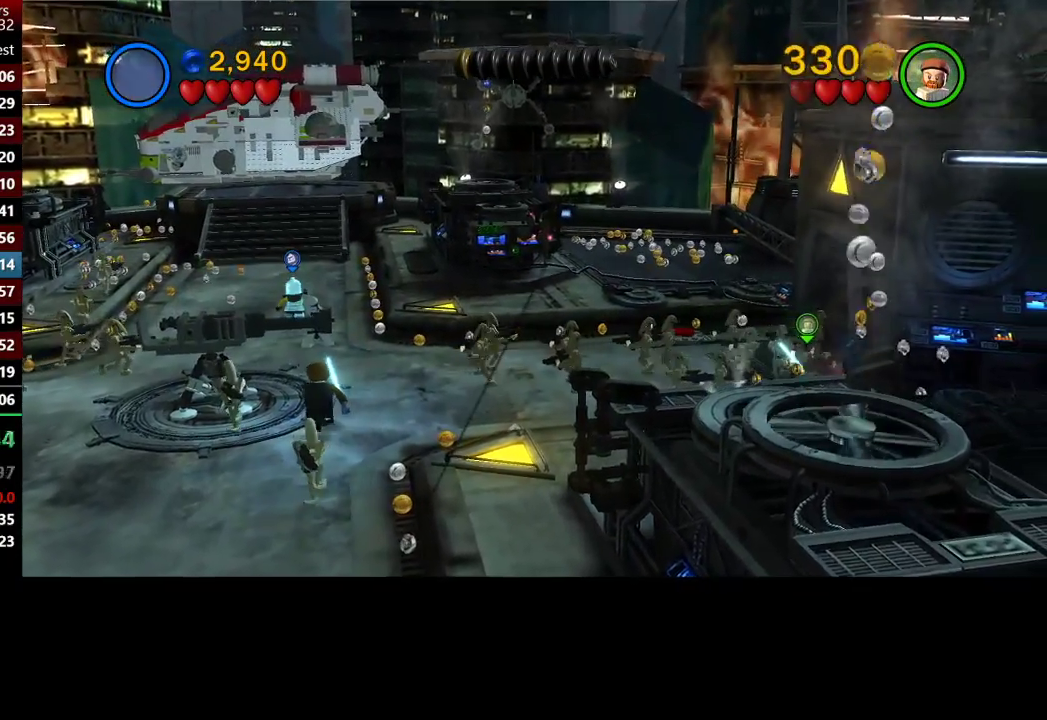
{"buttons": [], "left_stick": "center", "right_stick": "center", "events": [[317, "left_stick", "center"]]}